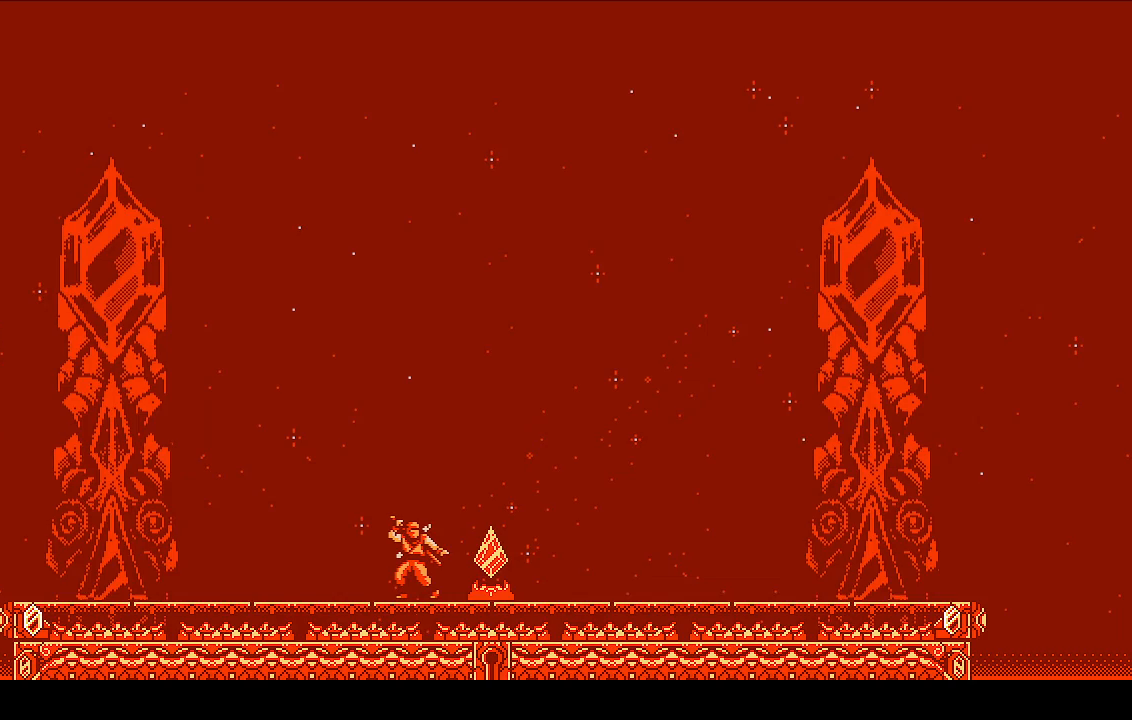
Gameplay with a controller (PlayStation layout); each line is a JSON object with the inputs held at the frame after it (dt_ms = milliseconds from this image to that frame). "events" lists button and stick changes between this image and that frame as [ms after this image, input, new state], when the widget could be followed in between. Not read: START.
{"dt_ms": 500, "buttons": [], "left_stick": "center", "right_stick": "center", "events": [[33, "SQUARE", "up"], [100, "SQUARE", "down"], [167, "SQUARE", "up"], [267, "SQUARE", "down"], [300, "SQUARE", "up"], [400, "SQUARE", "down"], [467, "SQUARE", "up"]]}
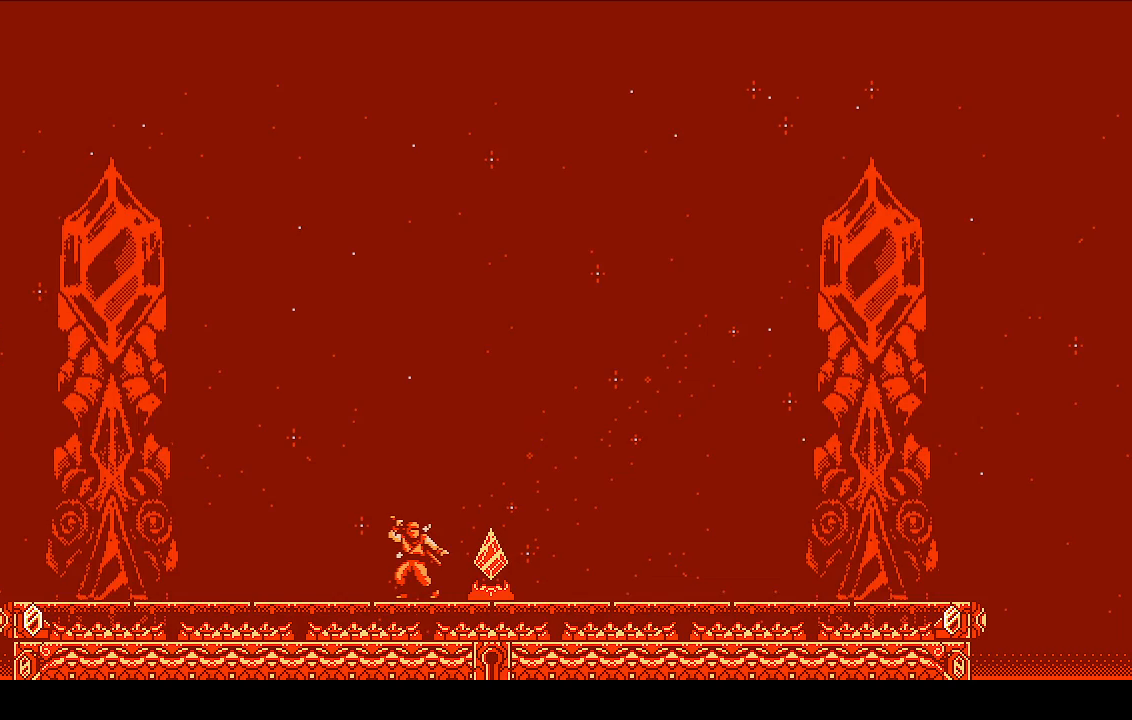
{"dt_ms": 500, "buttons": ["SQUARE"], "left_stick": "center", "right_stick": "center", "events": [[33, "SQUARE", "down"], [100, "SQUARE", "up"], [167, "SQUARE", "down"], [267, "SQUARE", "up"], [333, "SQUARE", "down"], [400, "SQUARE", "up"], [467, "SQUARE", "down"]]}
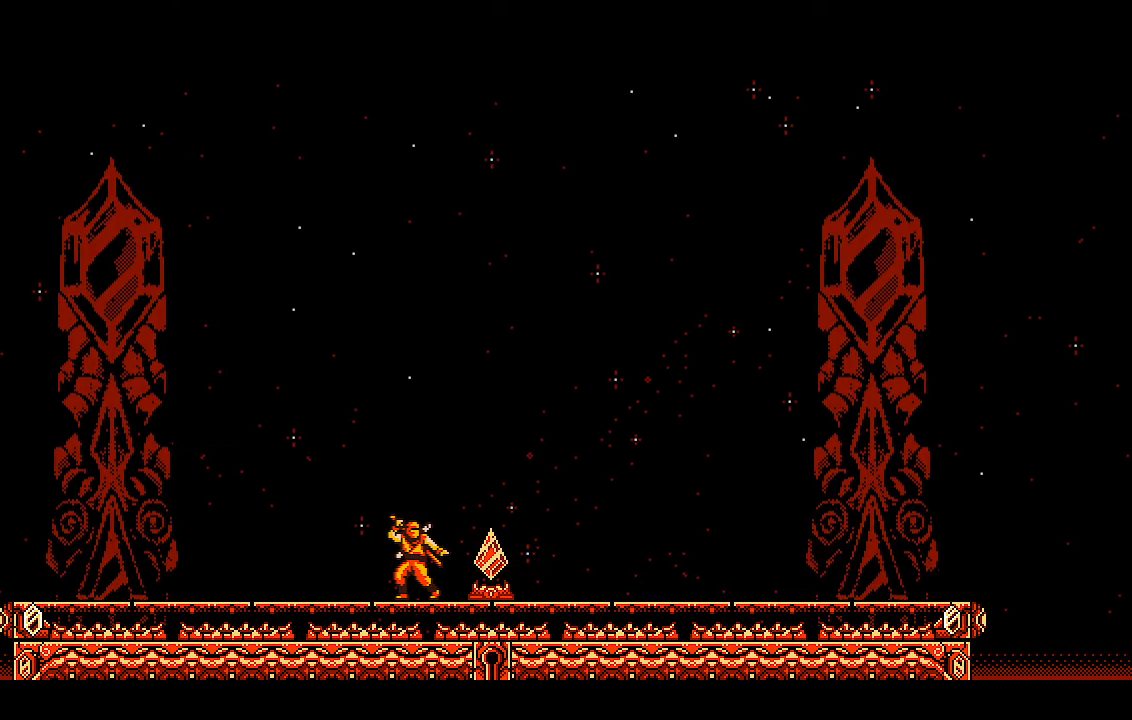
{"dt_ms": 500, "buttons": [], "left_stick": "center", "right_stick": "center", "events": [[33, "SQUARE", "up"], [100, "SQUARE", "down"], [200, "SQUARE", "up"], [233, "SQUARE", "down"], [300, "SQUARE", "up"], [367, "SQUARE", "down"], [467, "SQUARE", "up"]]}
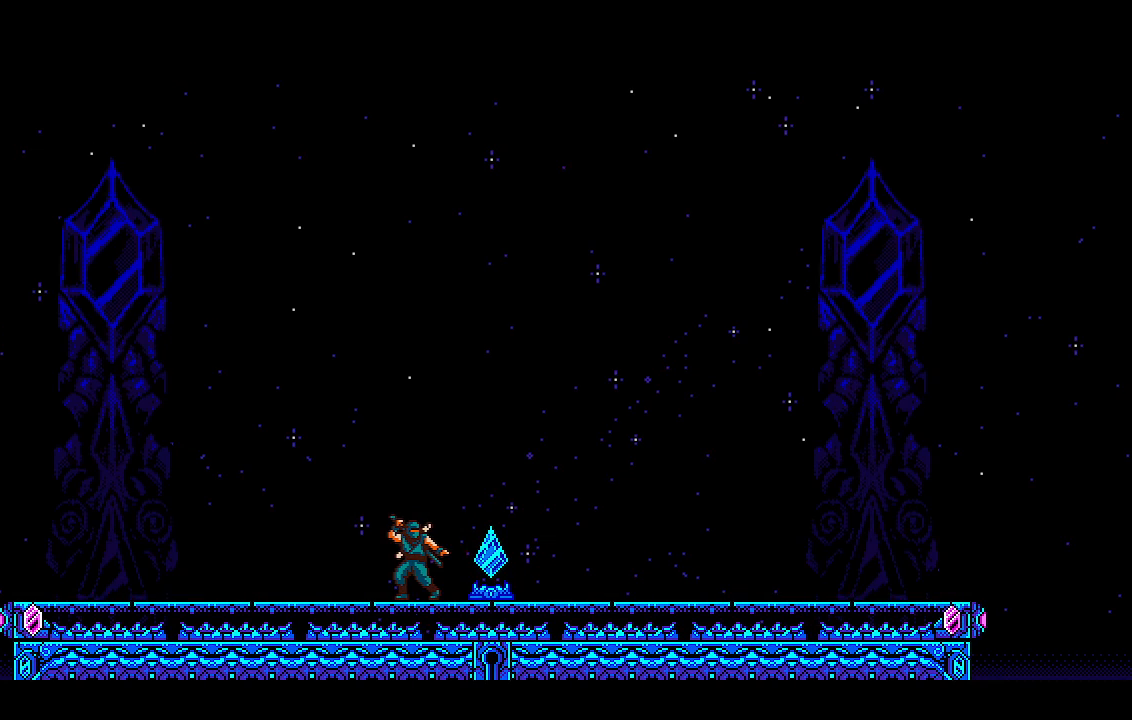
{"dt_ms": 500, "buttons": ["SQUARE"], "left_stick": "center", "right_stick": "center", "events": [[33, "SQUARE", "down"], [100, "SQUARE", "up"], [167, "SQUARE", "down"], [233, "SQUARE", "up"], [300, "SQUARE", "down"], [367, "SQUARE", "up"], [433, "SQUARE", "down"]]}
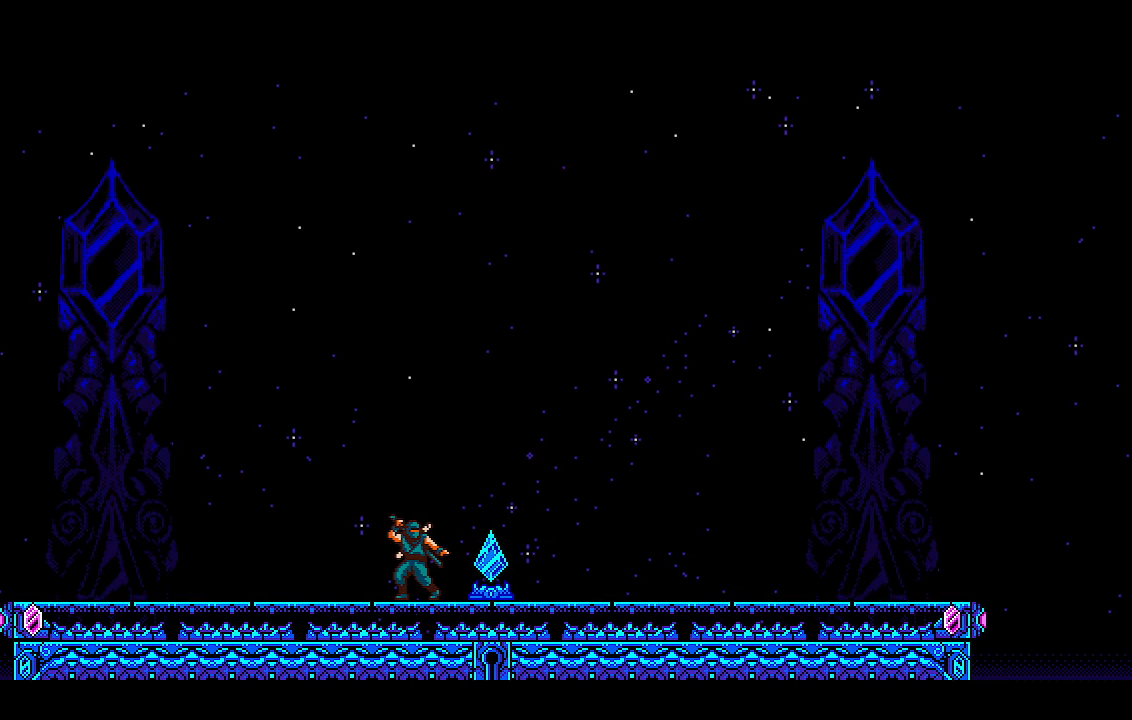
{"dt_ms": 500, "buttons": ["SQUARE"], "left_stick": "center", "right_stick": "center", "events": [[33, "SQUARE", "up"], [100, "SQUARE", "down"], [167, "SQUARE", "up"], [233, "SQUARE", "down"], [300, "SQUARE", "up"], [367, "SQUARE", "down"], [433, "SQUARE", "up"], [500, "SQUARE", "down"]]}
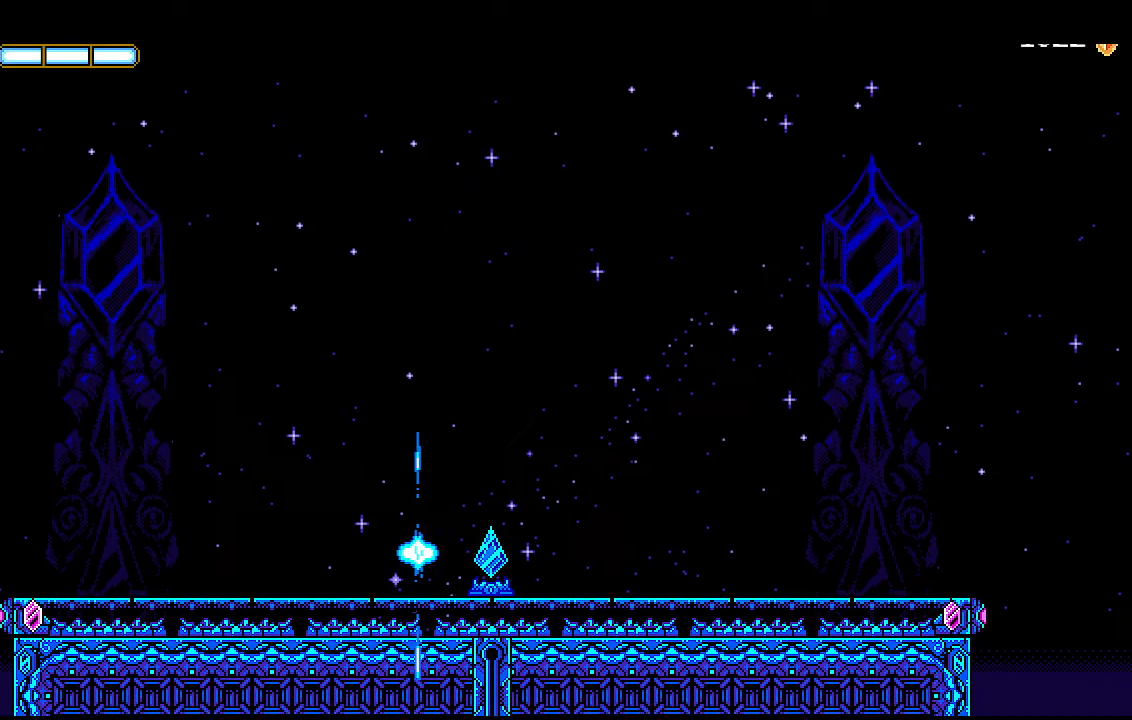
{"dt_ms": 500, "buttons": ["CROSS", "R2"], "left_stick": "center", "right_stick": "center", "events": [[67, "SQUARE", "up"], [200, "CROSS", "down"], [200, "R2", "down"]]}
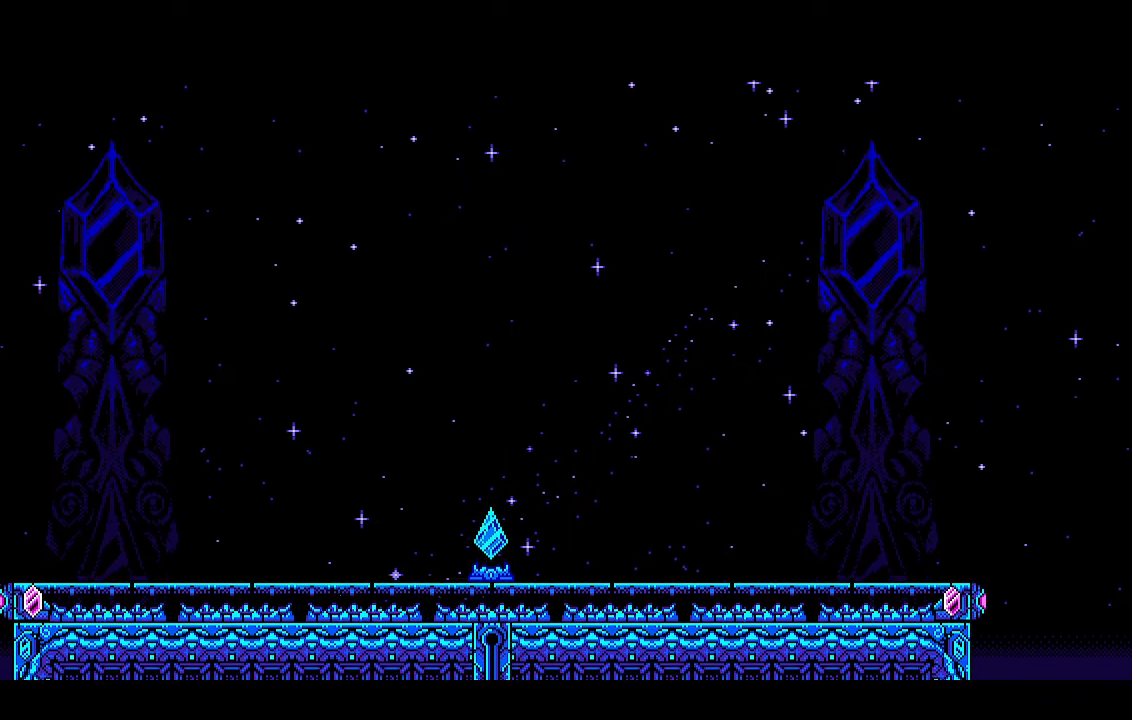
{"dt_ms": 500, "buttons": ["CROSS", "R2"], "left_stick": "center", "right_stick": "center", "events": []}
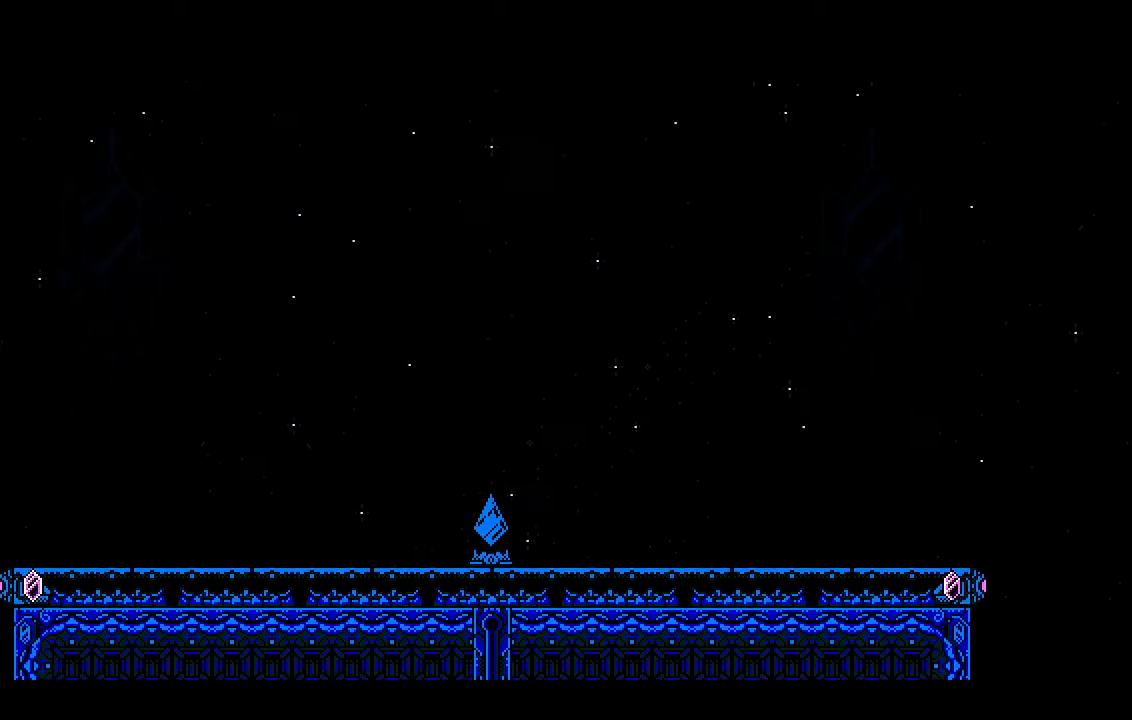
{"dt_ms": 500, "buttons": ["CROSS", "R2"], "left_stick": "center", "right_stick": "center", "events": []}
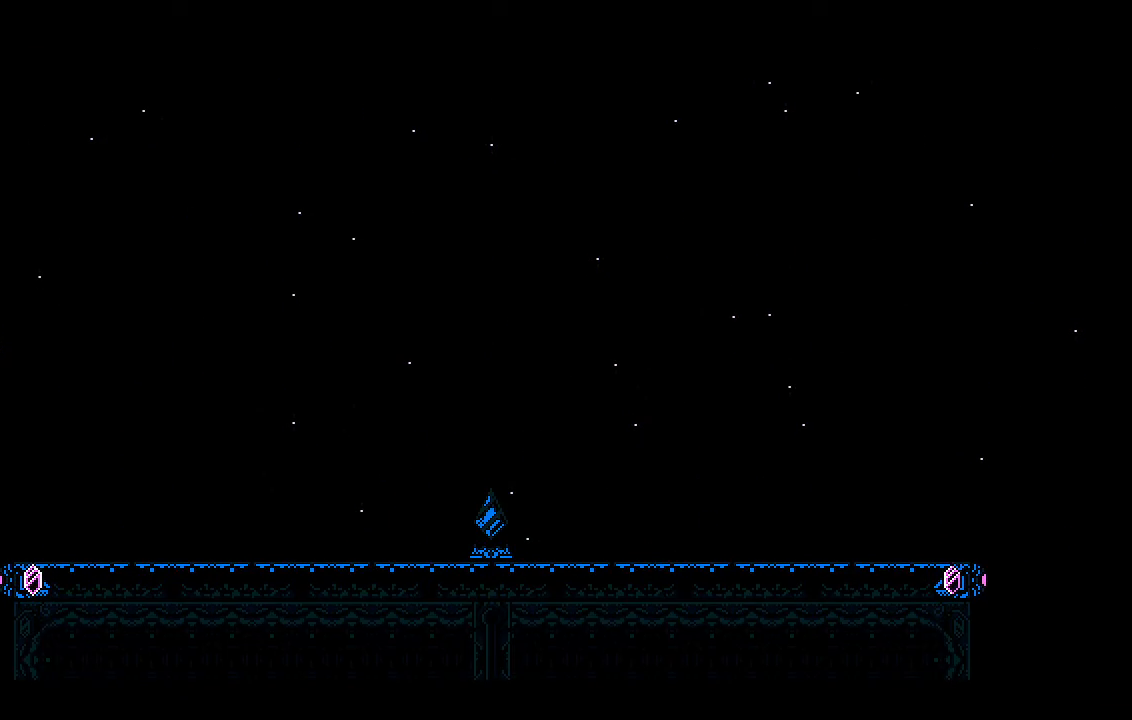
{"dt_ms": 500, "buttons": ["CROSS", "R2"], "left_stick": "center", "right_stick": "center", "events": []}
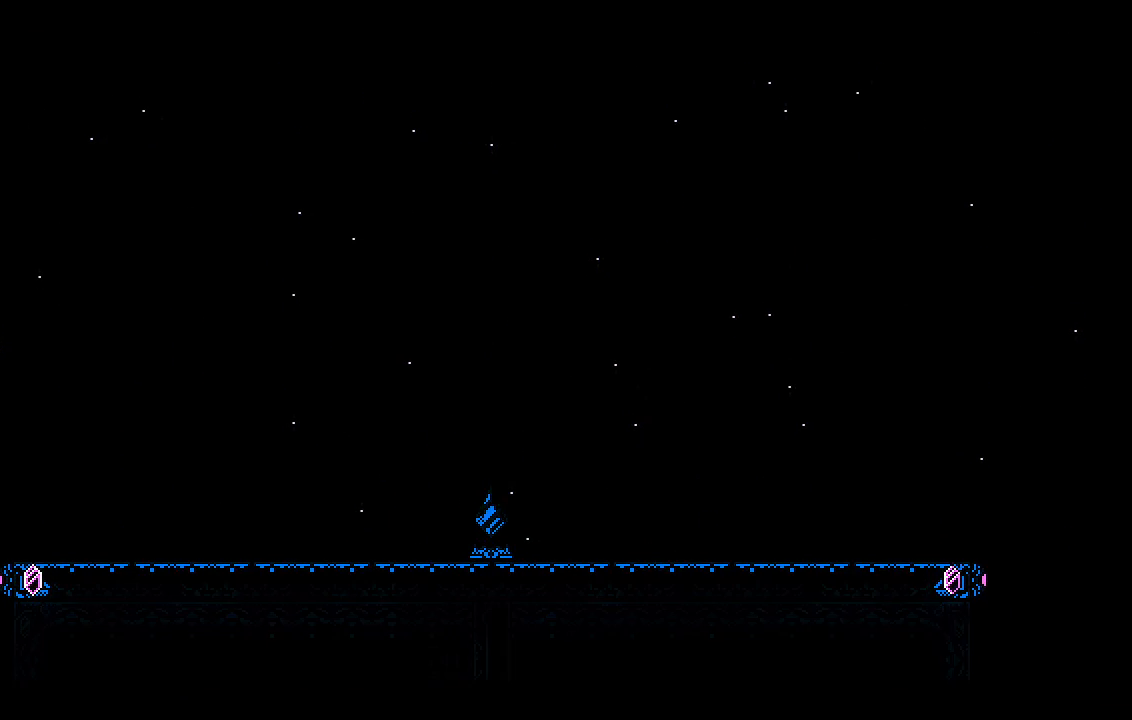
{"dt_ms": 500, "buttons": ["CROSS", "R2"], "left_stick": "center", "right_stick": "center", "events": []}
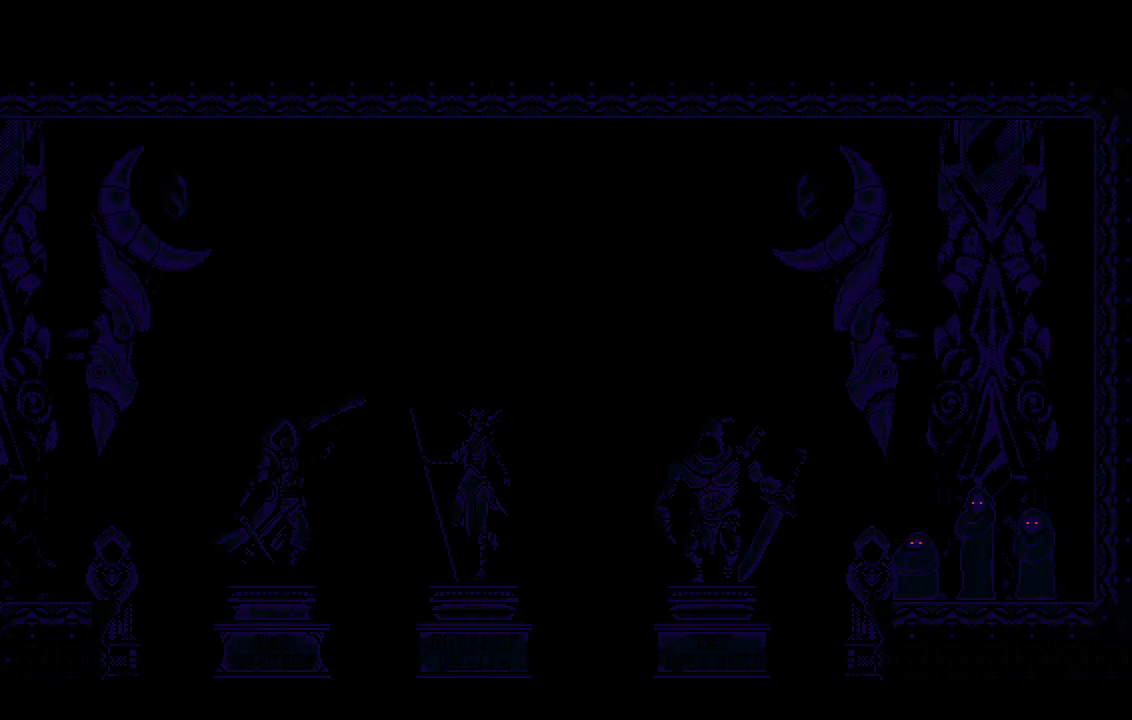
{"dt_ms": 500, "buttons": ["CROSS", "R2"], "left_stick": "center", "right_stick": "center", "events": []}
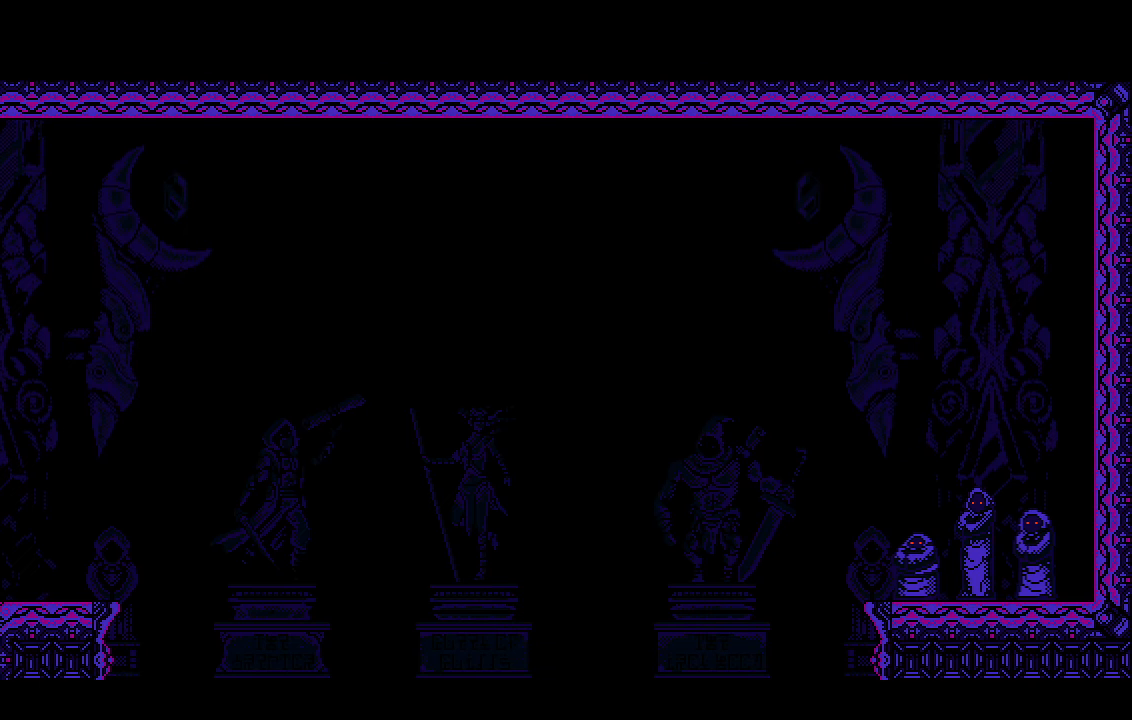
{"dt_ms": 500, "buttons": ["CROSS", "R2"], "left_stick": "center", "right_stick": "center", "events": []}
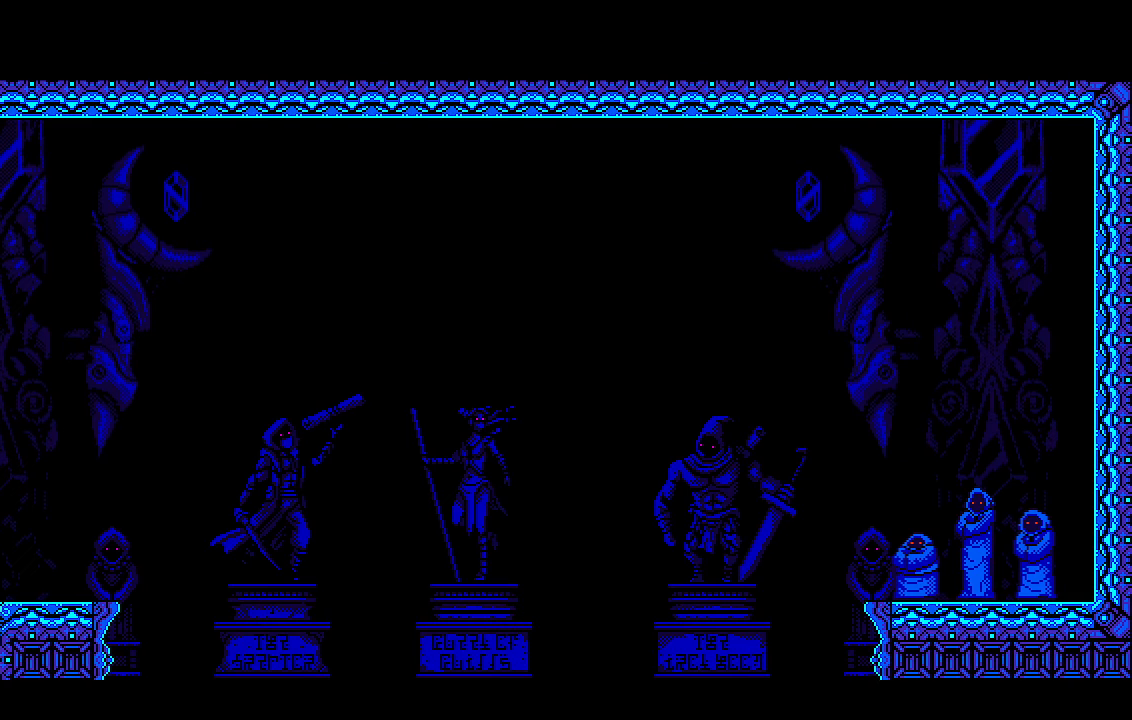
{"dt_ms": 500, "buttons": ["CROSS", "R2"], "left_stick": "center", "right_stick": "center", "events": []}
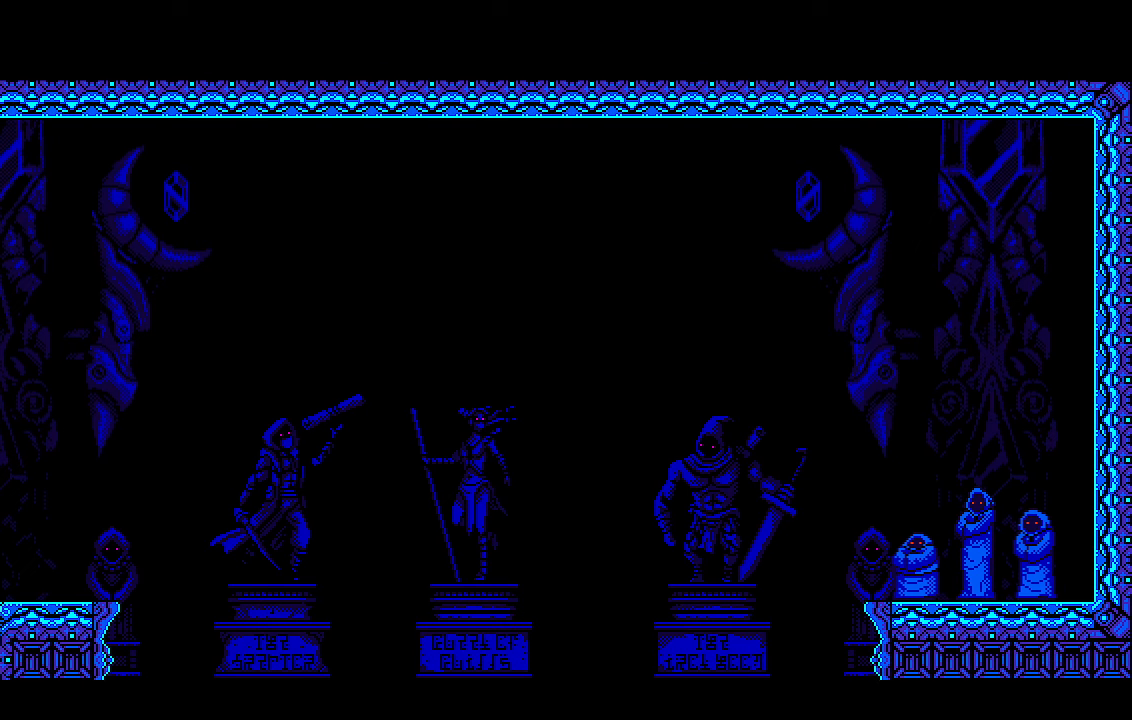
{"dt_ms": 500, "buttons": ["CROSS", "R2"], "left_stick": "center", "right_stick": "center", "events": []}
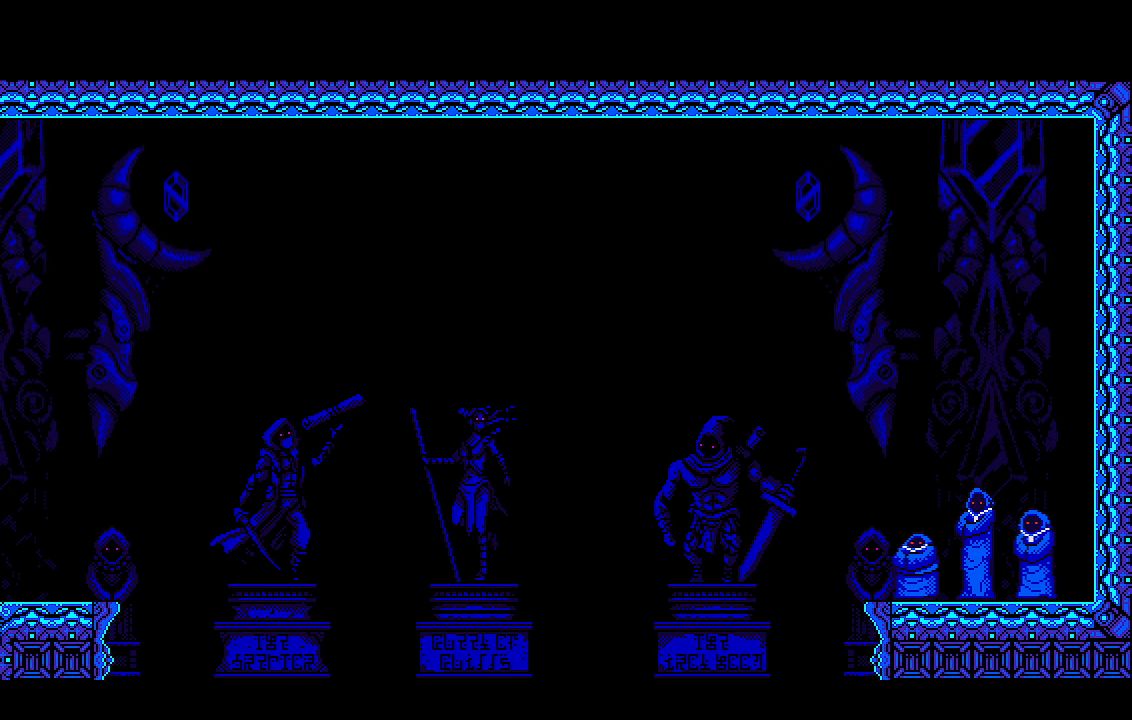
{"dt_ms": 500, "buttons": ["CROSS", "R2"], "left_stick": "center", "right_stick": "center", "events": []}
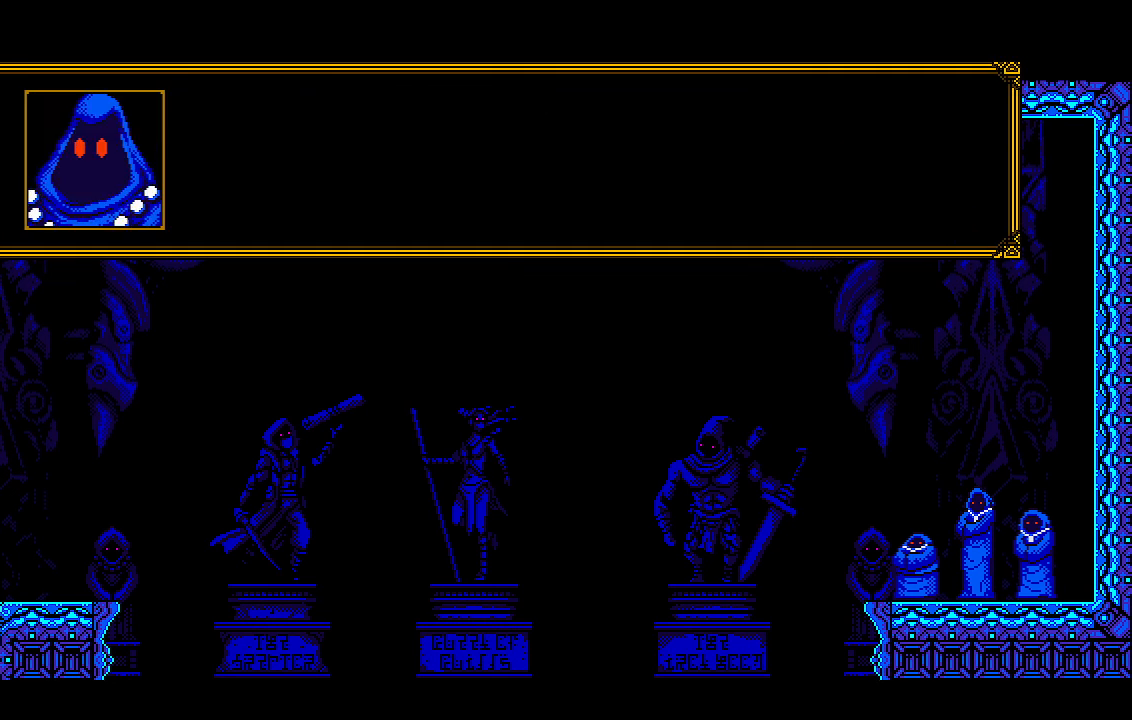
{"dt_ms": 500, "buttons": ["CROSS", "R2"], "left_stick": "center", "right_stick": "center", "events": []}
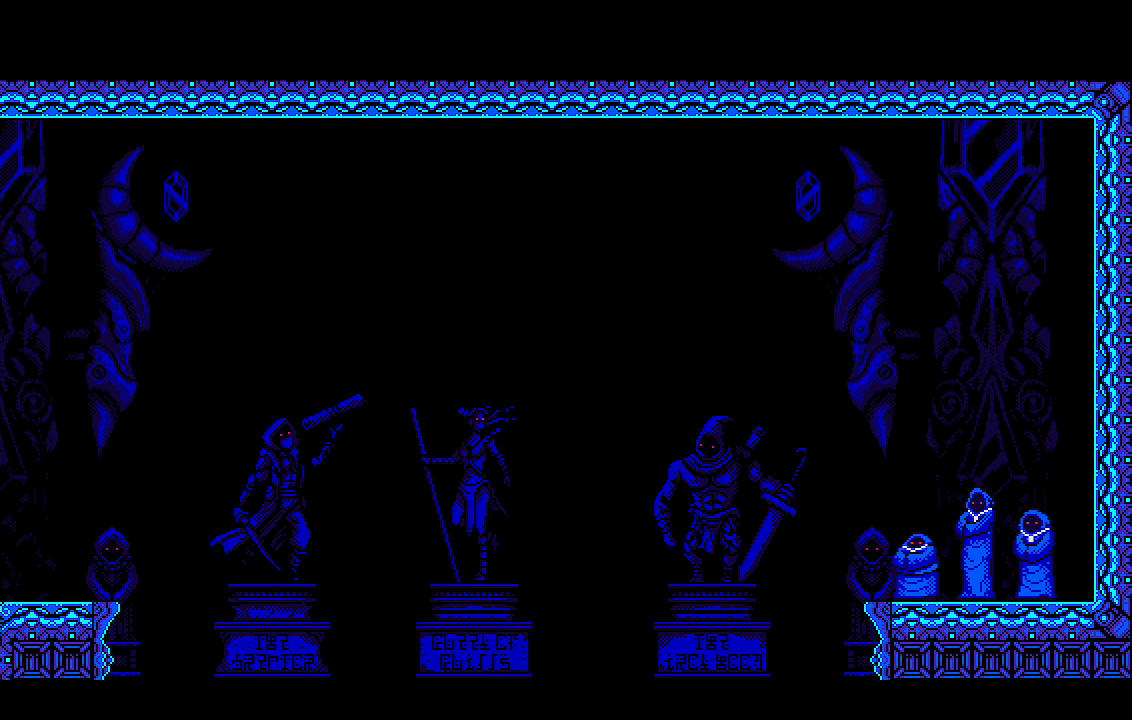
{"dt_ms": 500, "buttons": ["CROSS", "R2"], "left_stick": "center", "right_stick": "center", "events": []}
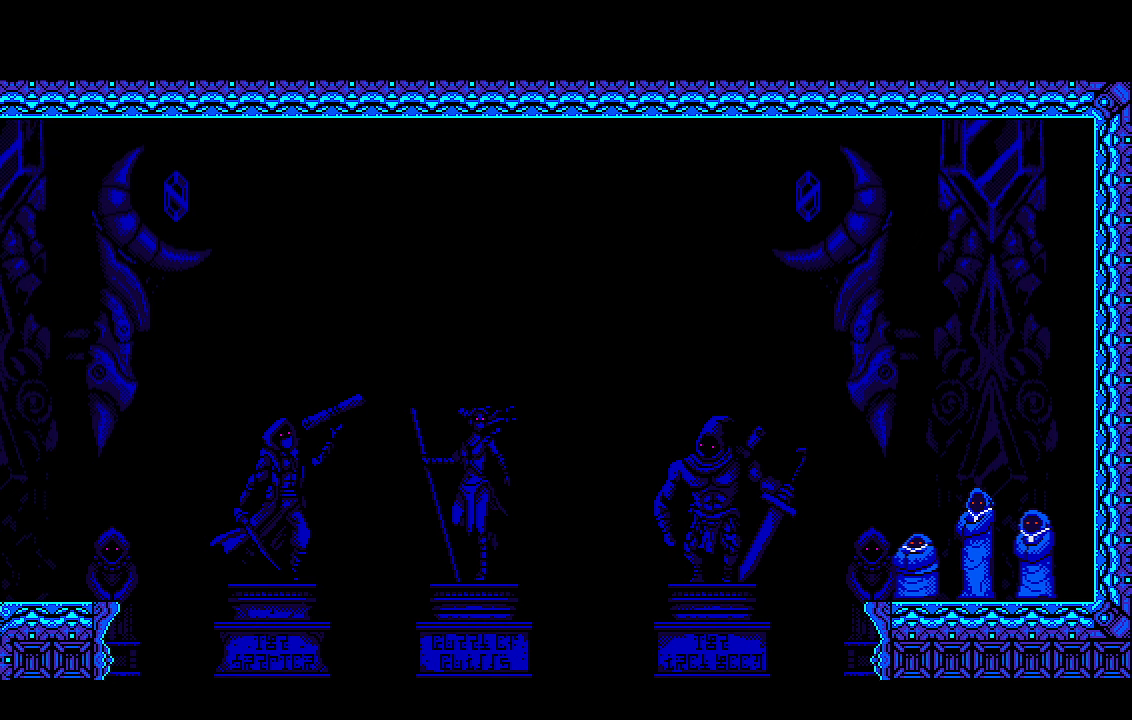
{"dt_ms": 500, "buttons": ["CROSS", "R2"], "left_stick": "center", "right_stick": "center", "events": []}
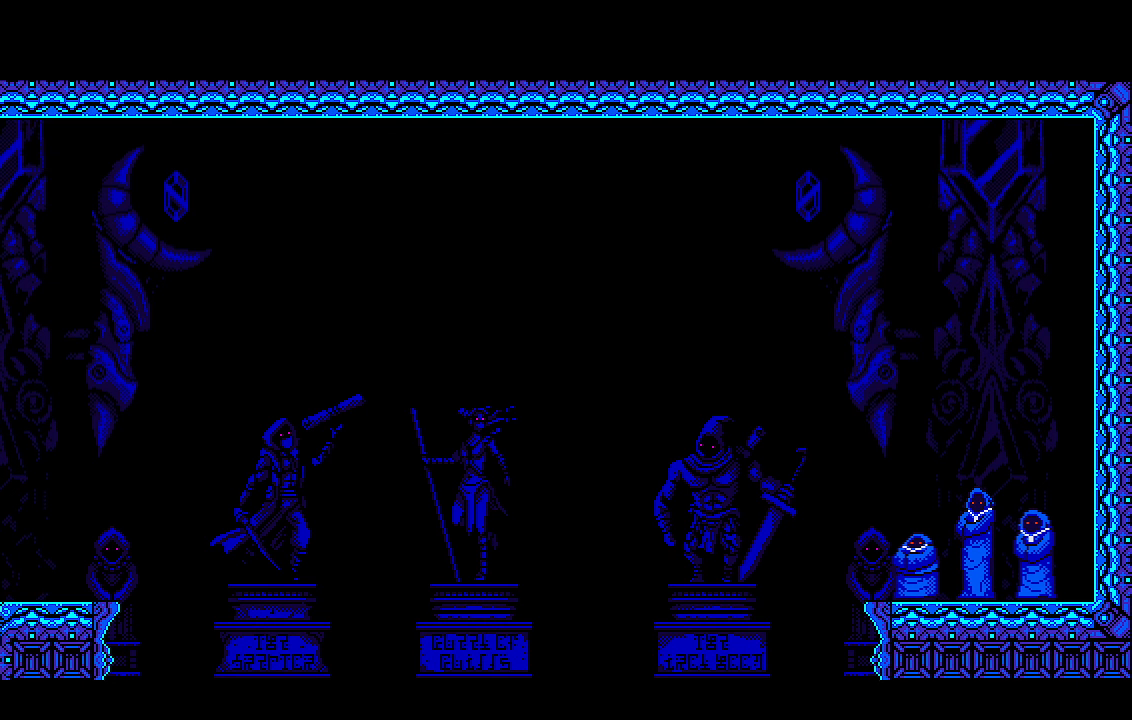
{"dt_ms": 500, "buttons": ["CROSS", "R2"], "left_stick": "center", "right_stick": "center", "events": []}
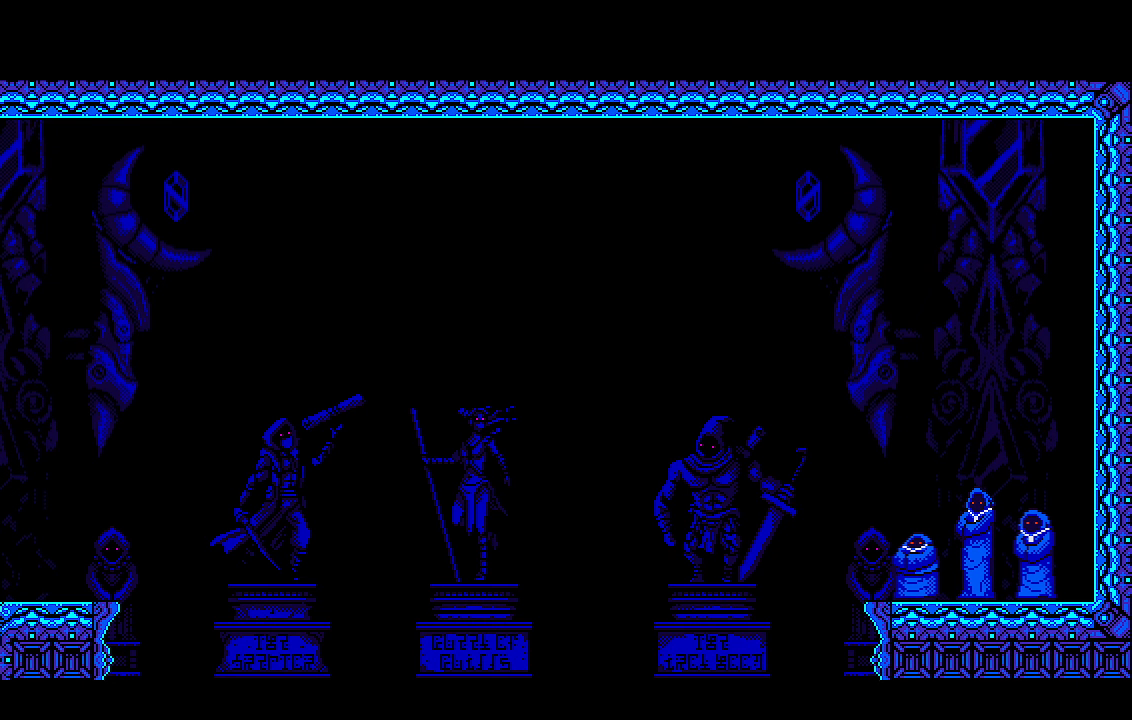
{"dt_ms": 1000, "buttons": ["CROSS", "R2"], "left_stick": "center", "right_stick": "center"}
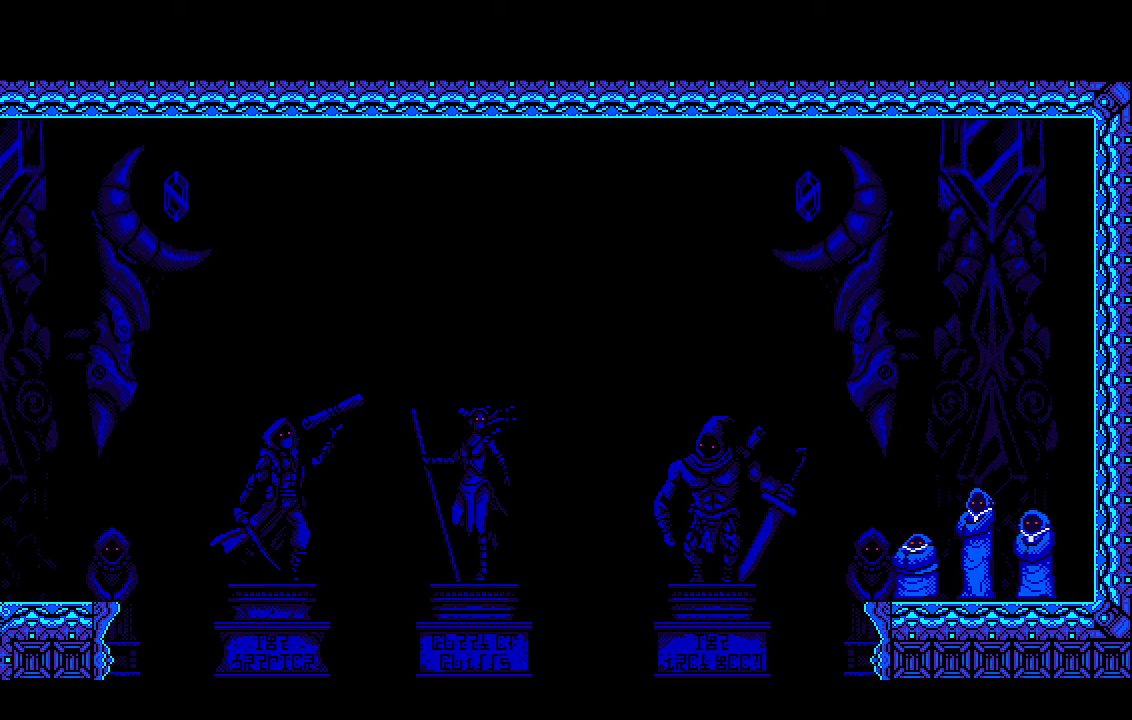
{"dt_ms": 500, "buttons": ["CROSS", "R2", "DPAD_RIGHT"], "left_stick": "center", "right_stick": "center", "events": [[133, "DPAD_RIGHT", "down"]]}
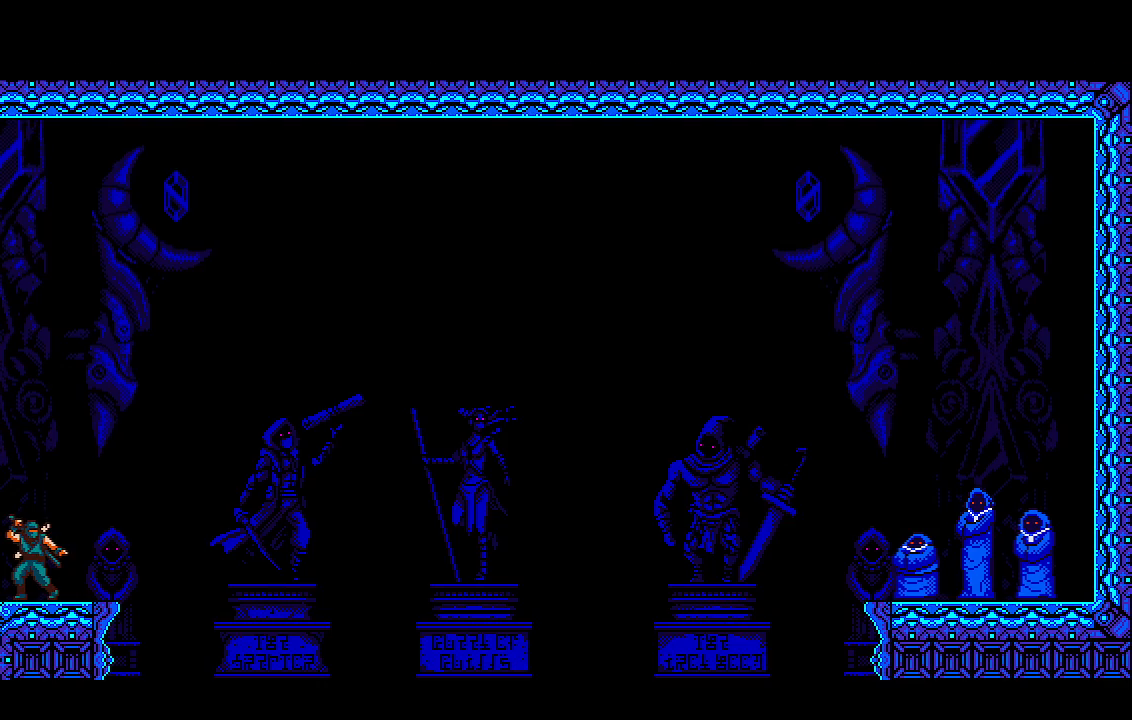
{"dt_ms": 500, "buttons": ["CROSS", "R2", "DPAD_RIGHT"], "left_stick": "center", "right_stick": "center", "events": []}
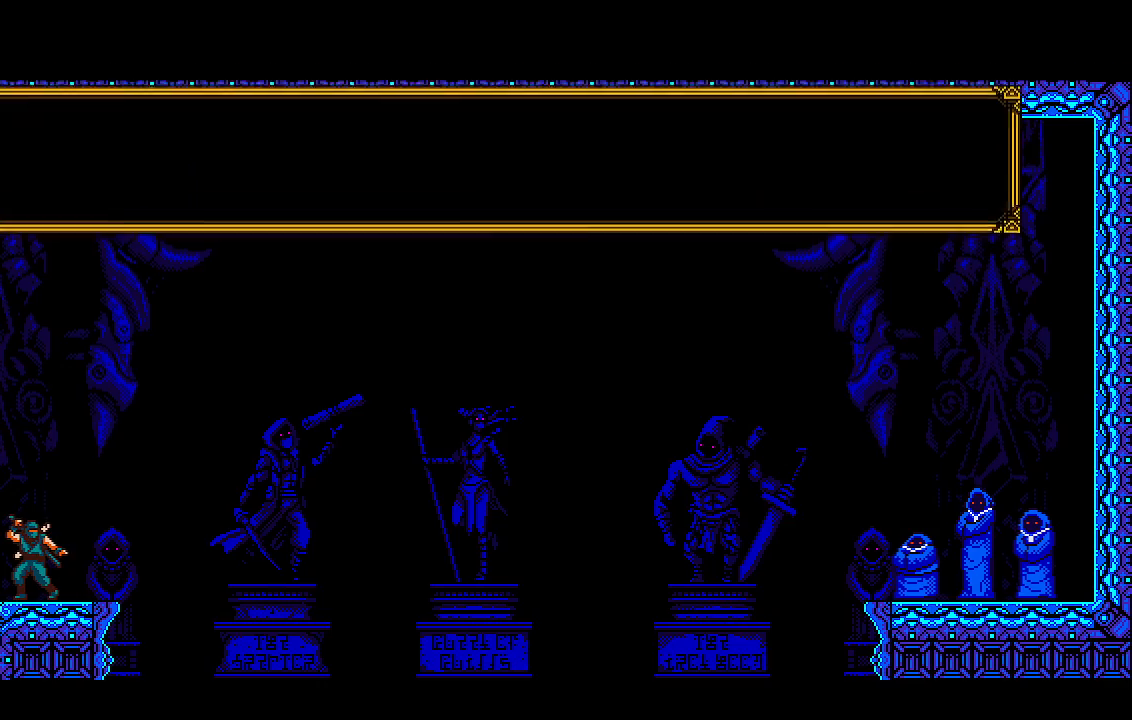
{"dt_ms": 500, "buttons": ["CROSS", "R2", "DPAD_RIGHT"], "left_stick": "center", "right_stick": "center", "events": []}
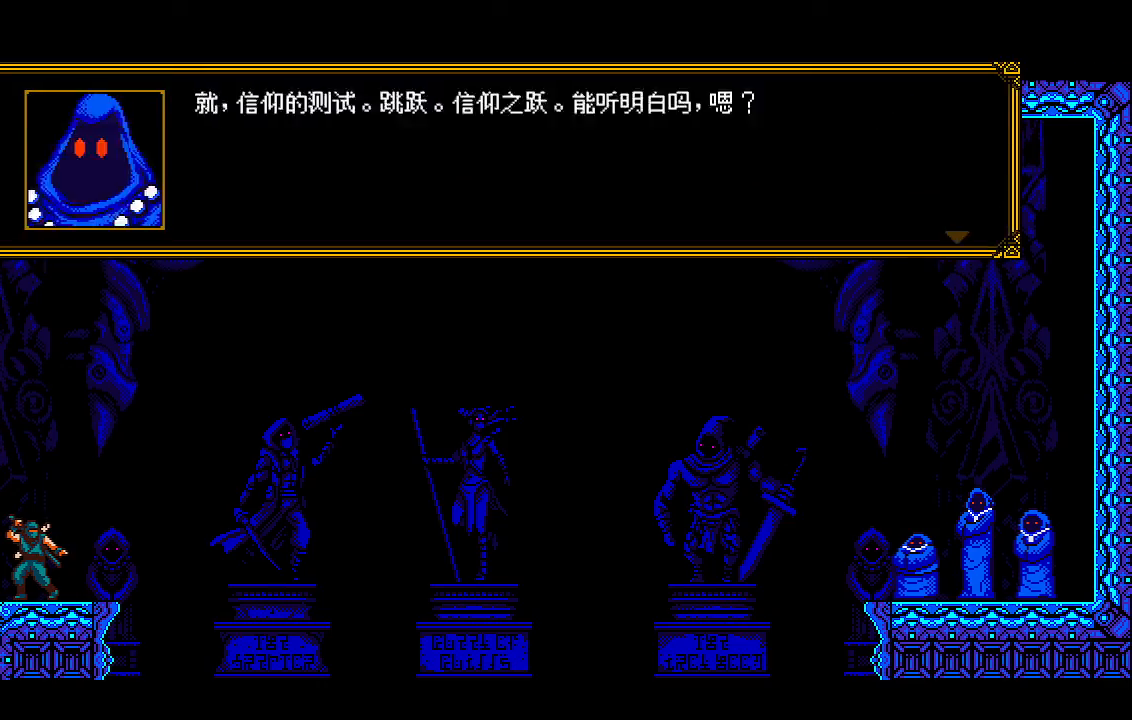
{"dt_ms": 500, "buttons": ["CROSS", "R2", "DPAD_RIGHT"], "left_stick": "center", "right_stick": "center", "events": []}
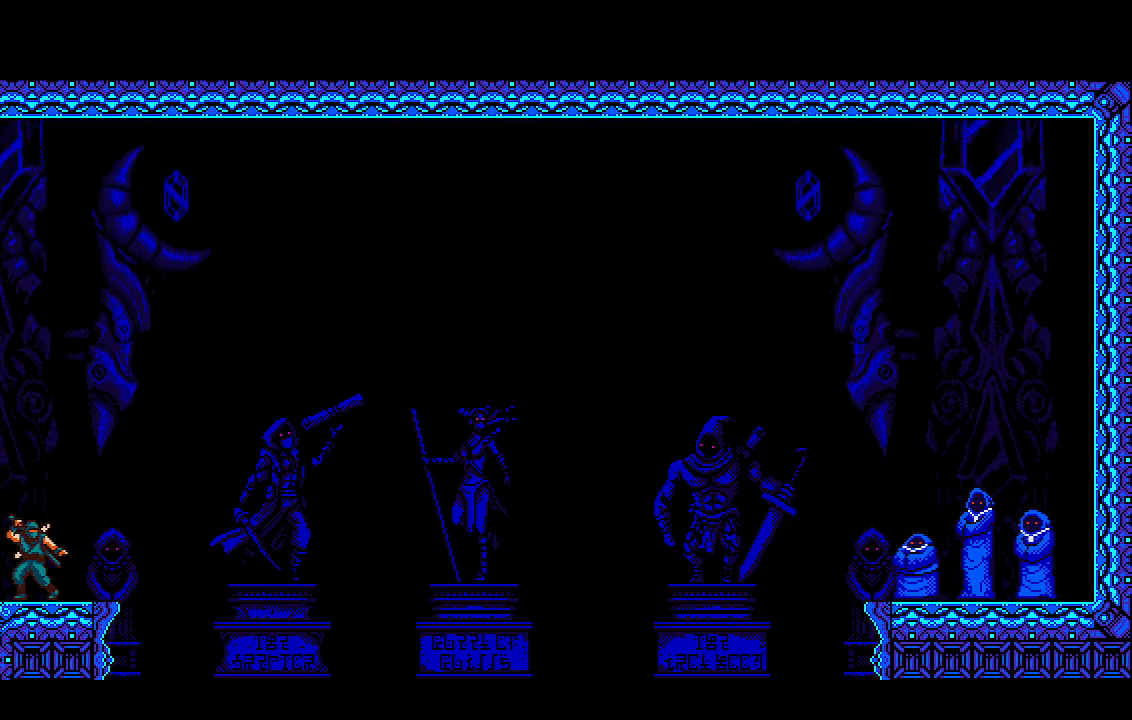
{"dt_ms": 500, "buttons": ["CROSS", "R2", "DPAD_RIGHT"], "left_stick": "center", "right_stick": "center", "events": []}